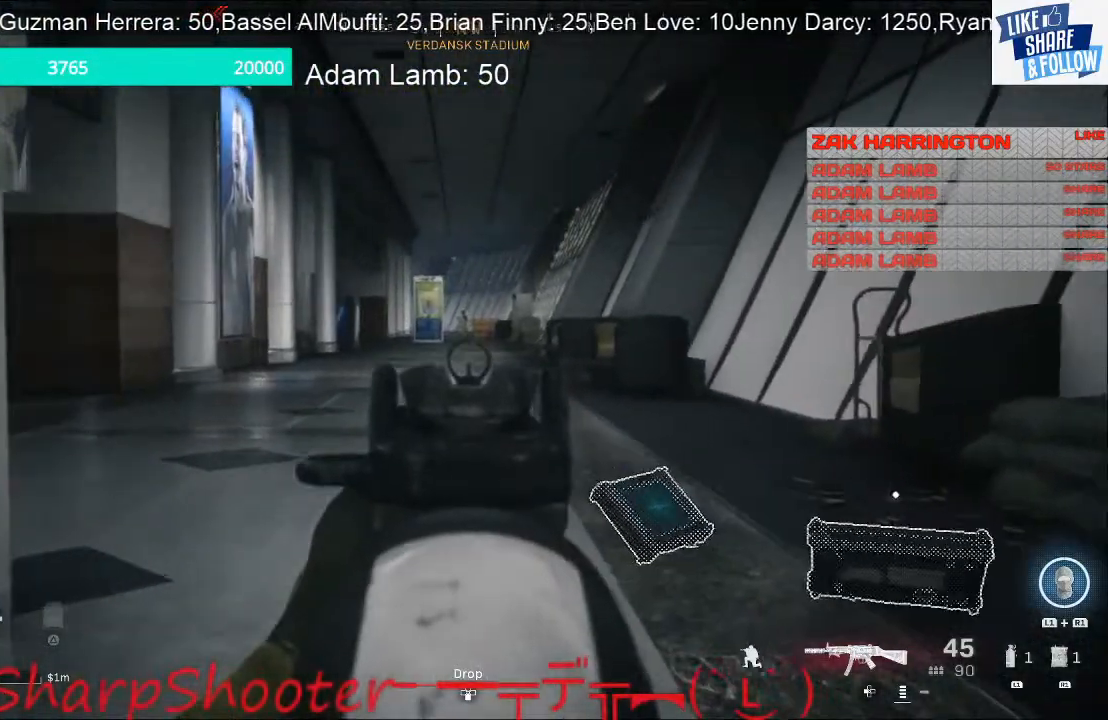
Gameplay with a controller (PlayStation layout); each line is a JSON object with the inputs held at the frame after it. "events" lists button and stick changes between this image and that frame as [ms after this image, input, new state], when the widget could be followed in between. Not read: L3.
{"buttons": [], "left_stick": "up-right", "right_stick": "center", "events": [[67, "L2", "up"], [133, "TRIANGLE", "down"], [267, "TRIANGLE", "up"], [300, "left_stick", "up-right"]]}
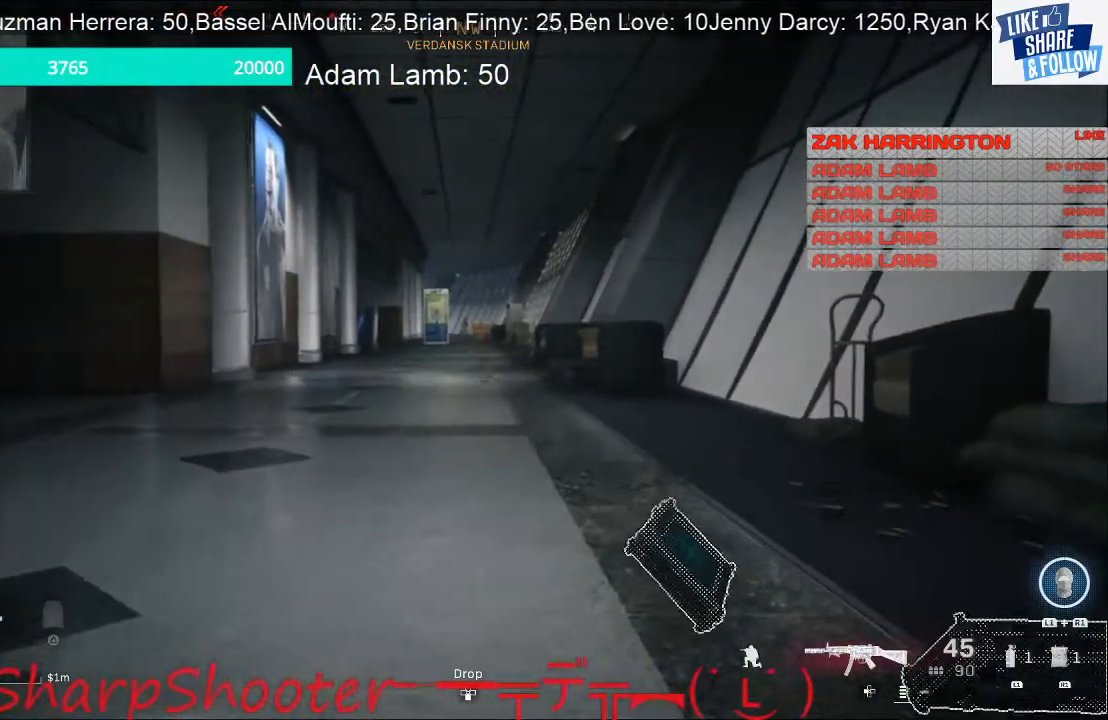
{"buttons": [], "left_stick": "up-right", "right_stick": "left", "events": [[500, "right_stick", "left"]]}
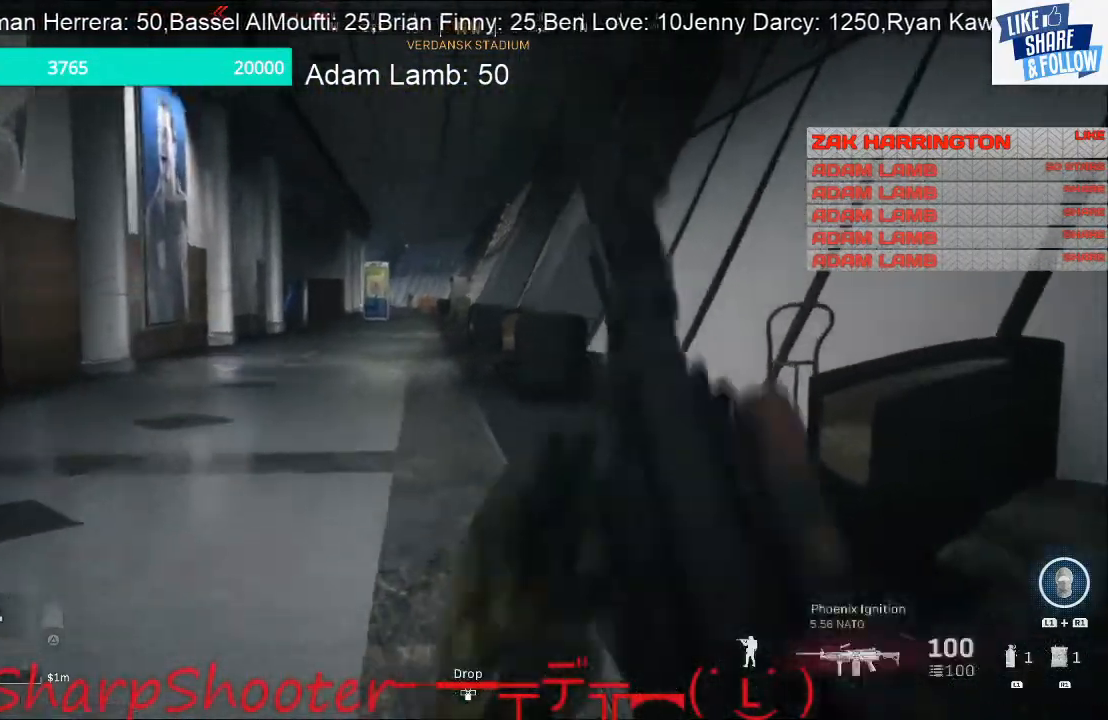
{"buttons": [], "left_stick": "up", "right_stick": "center", "events": [[67, "left_stick", "up"], [167, "right_stick", "up-left"], [333, "right_stick", "left"], [467, "right_stick", "center"]]}
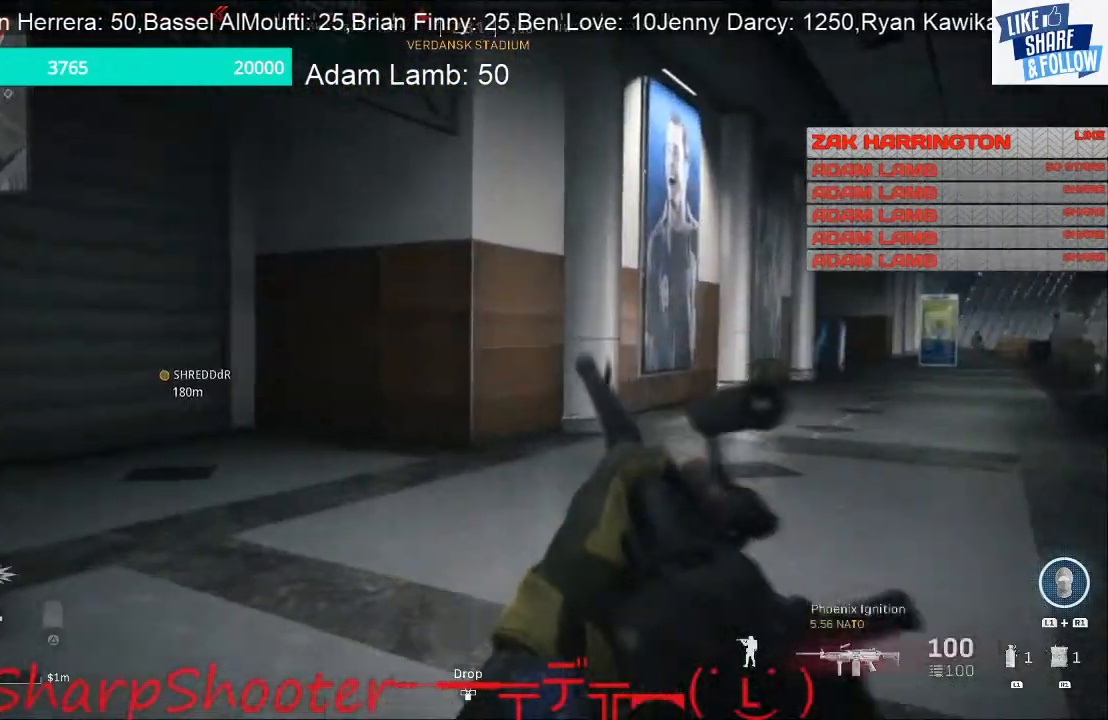
{"buttons": ["L2"], "left_stick": "up", "right_stick": "center", "events": [[33, "right_stick", "right"], [300, "L2", "down"], [333, "right_stick", "center"]]}
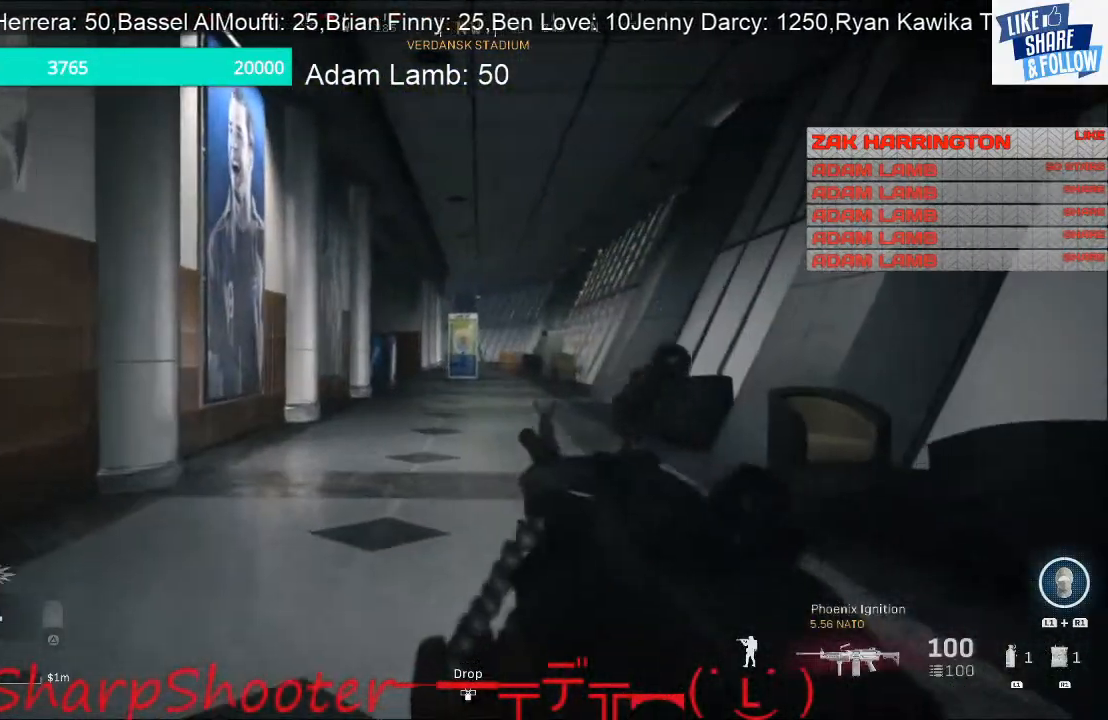
{"buttons": ["L2"], "left_stick": "up", "right_stick": "center", "events": []}
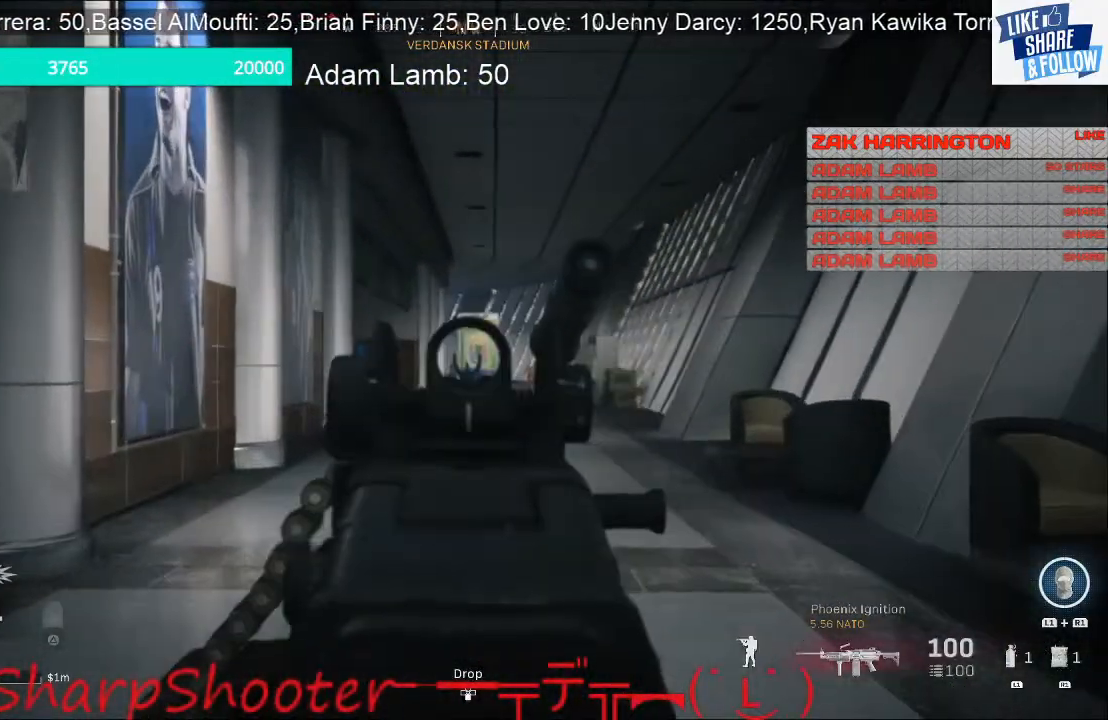
{"buttons": ["L2"], "left_stick": "up", "right_stick": "center", "events": []}
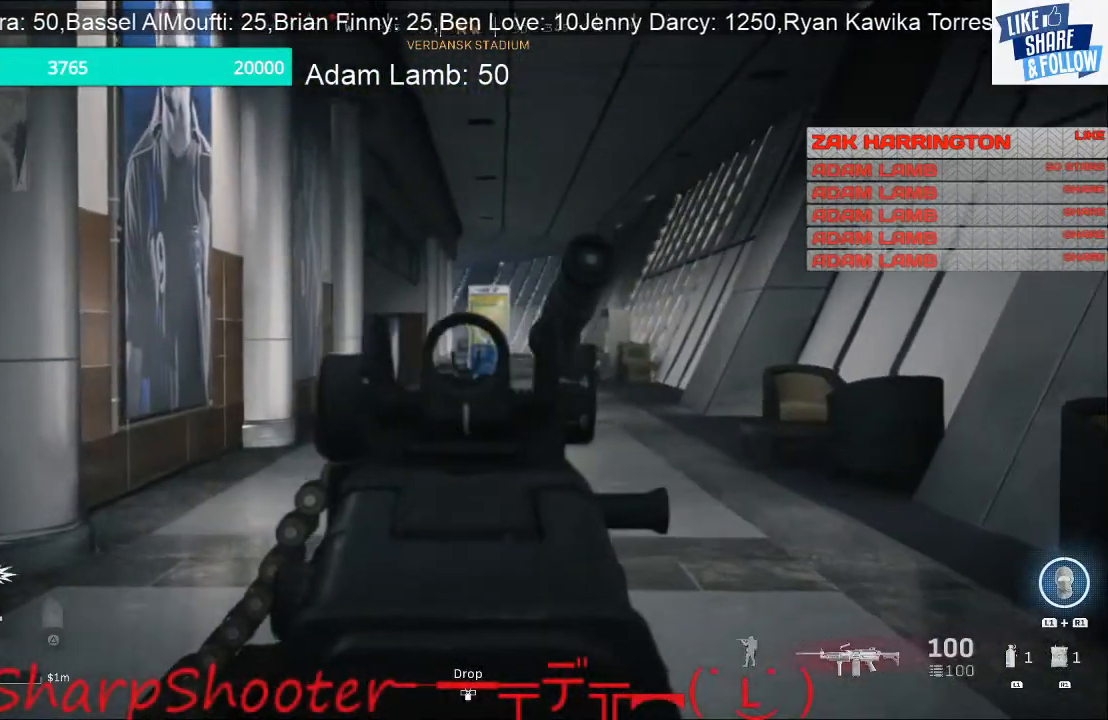
{"buttons": ["L2"], "left_stick": "up", "right_stick": "center", "events": []}
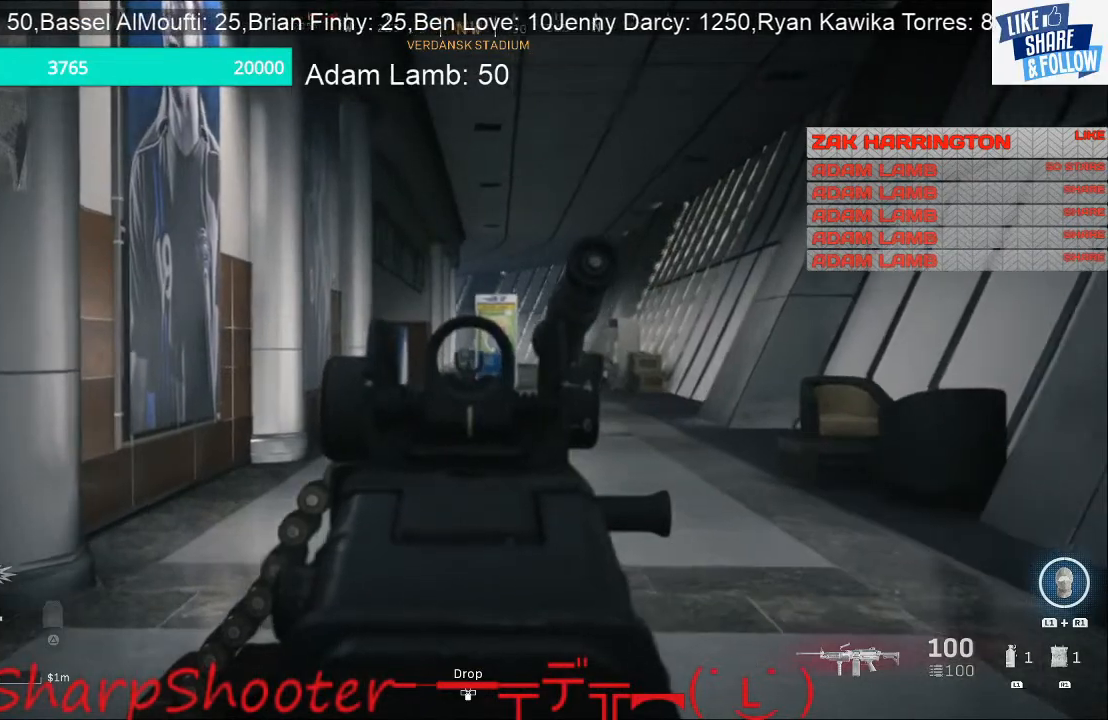
{"buttons": ["L2"], "left_stick": "up", "right_stick": "center", "events": [[333, "right_stick", "up"], [500, "right_stick", "center"]]}
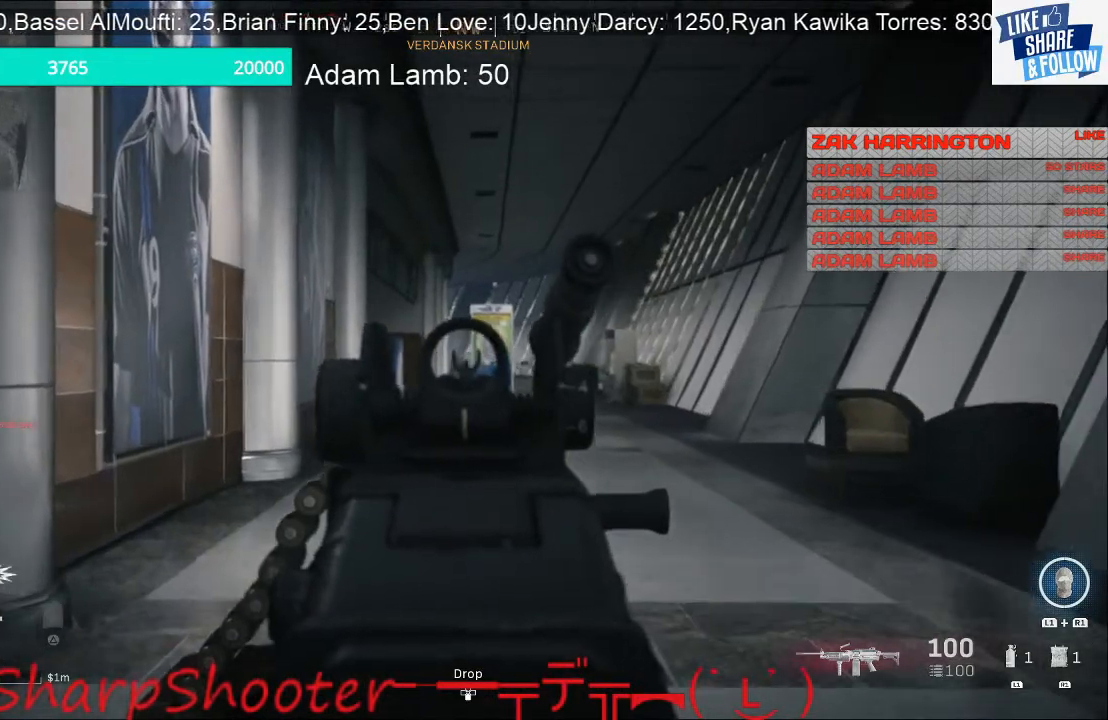
{"buttons": ["L2"], "left_stick": "up", "right_stick": "center", "events": []}
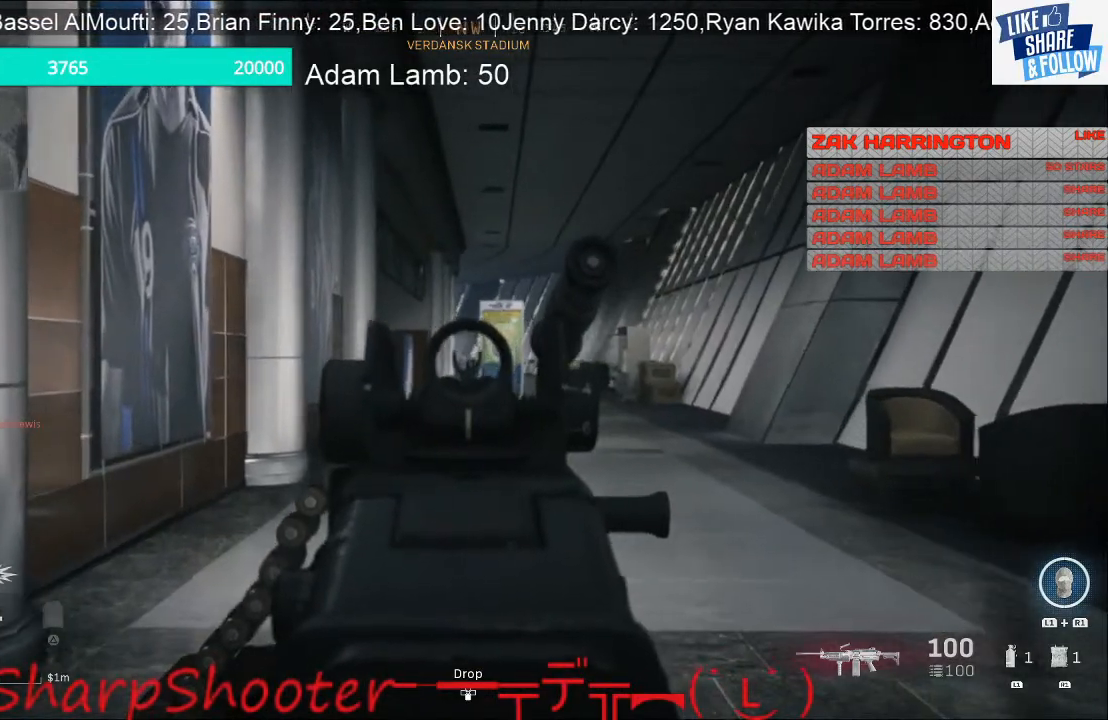
{"buttons": [], "left_stick": "up", "right_stick": "center", "events": [[500, "L2", "up"]]}
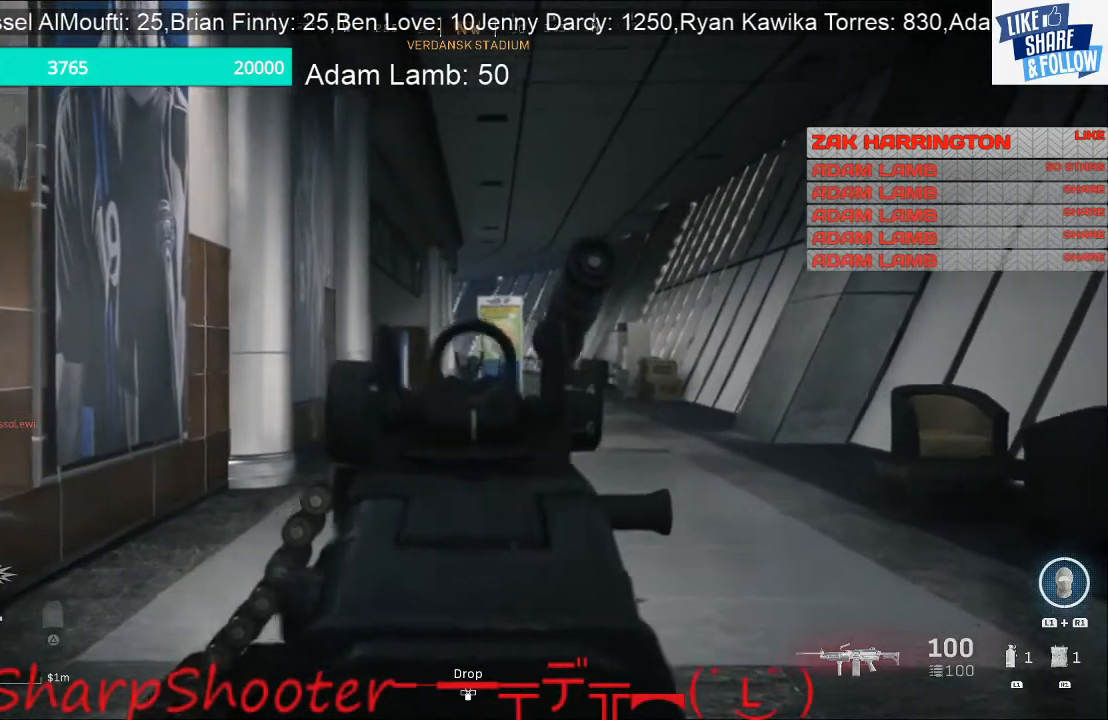
{"buttons": [], "left_stick": "up", "right_stick": "center", "events": [[67, "right_stick", "down"], [300, "right_stick", "center"]]}
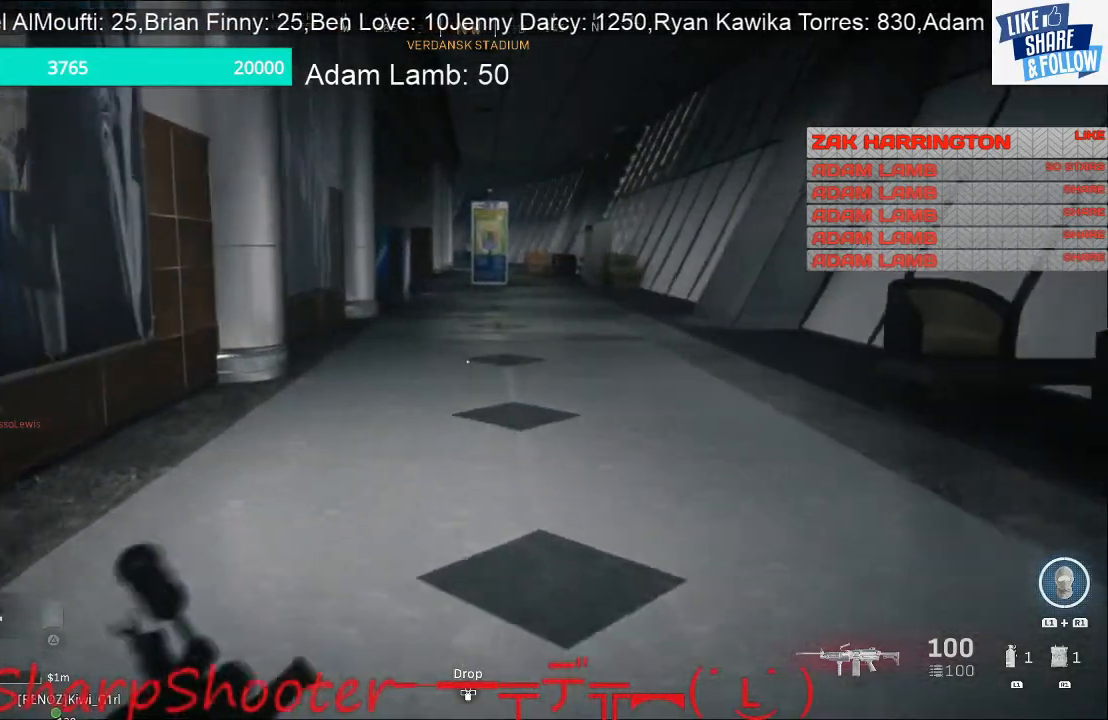
{"buttons": [], "left_stick": "up", "right_stick": "center", "events": []}
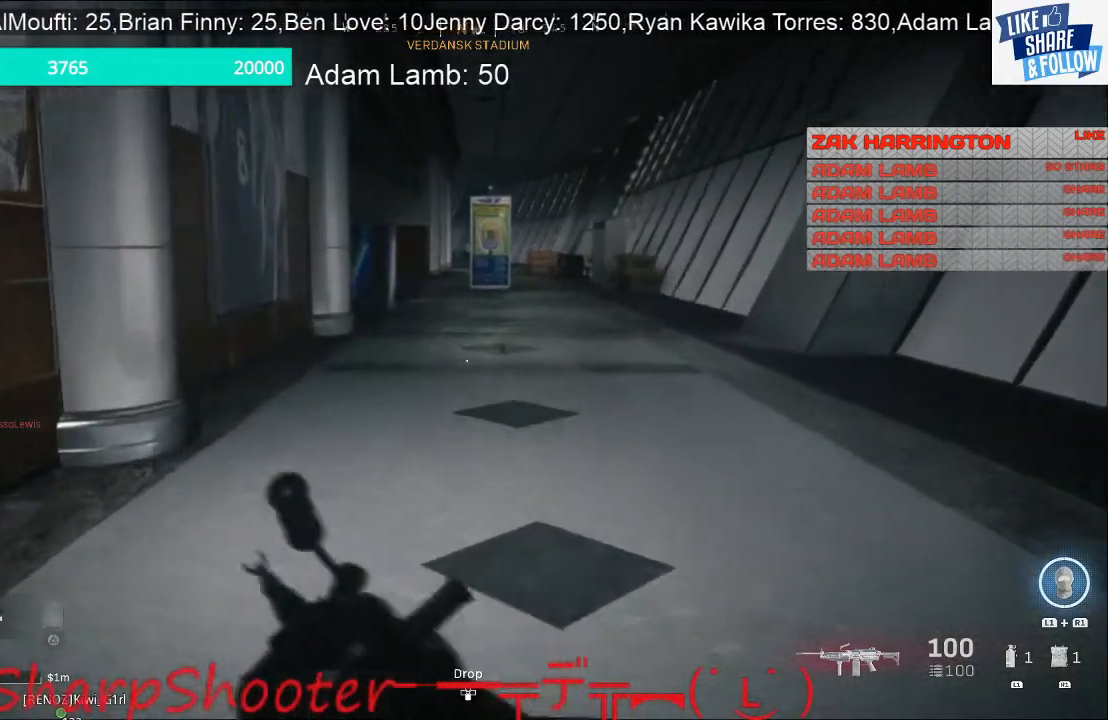
{"buttons": [], "left_stick": "up", "right_stick": "center", "events": [[200, "L1", "down"], [200, "R1", "down"], [400, "L1", "up"], [400, "R1", "up"]]}
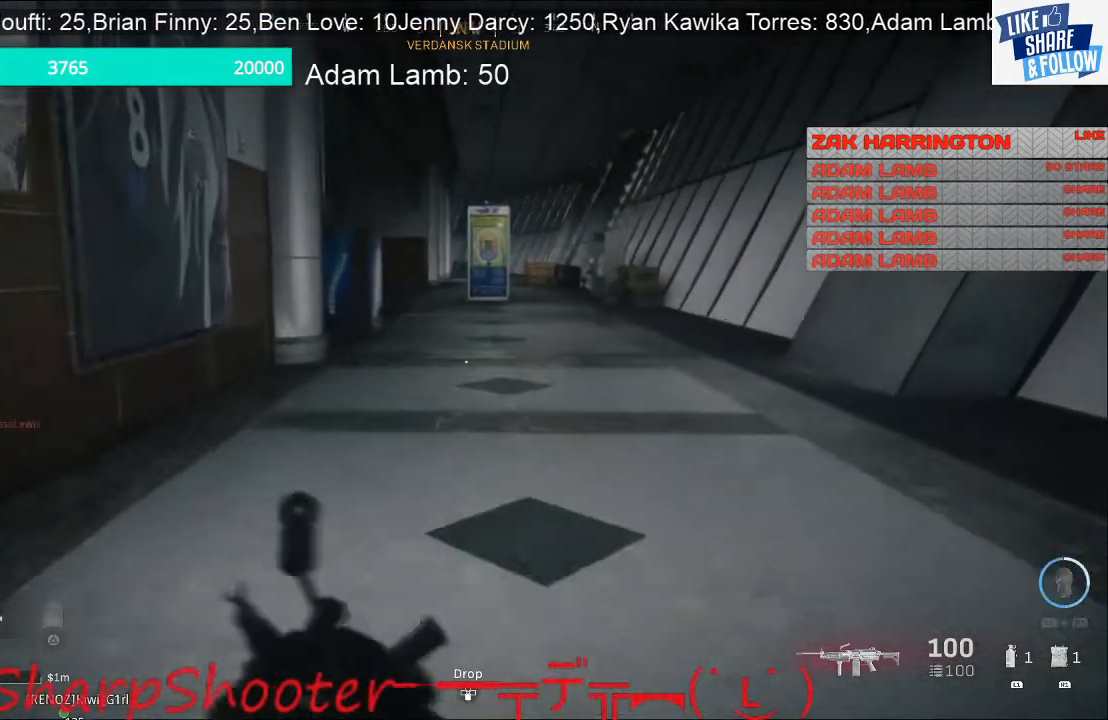
{"buttons": [], "left_stick": "up", "right_stick": "center", "events": [[367, "TRIANGLE", "down"], [467, "TRIANGLE", "up"]]}
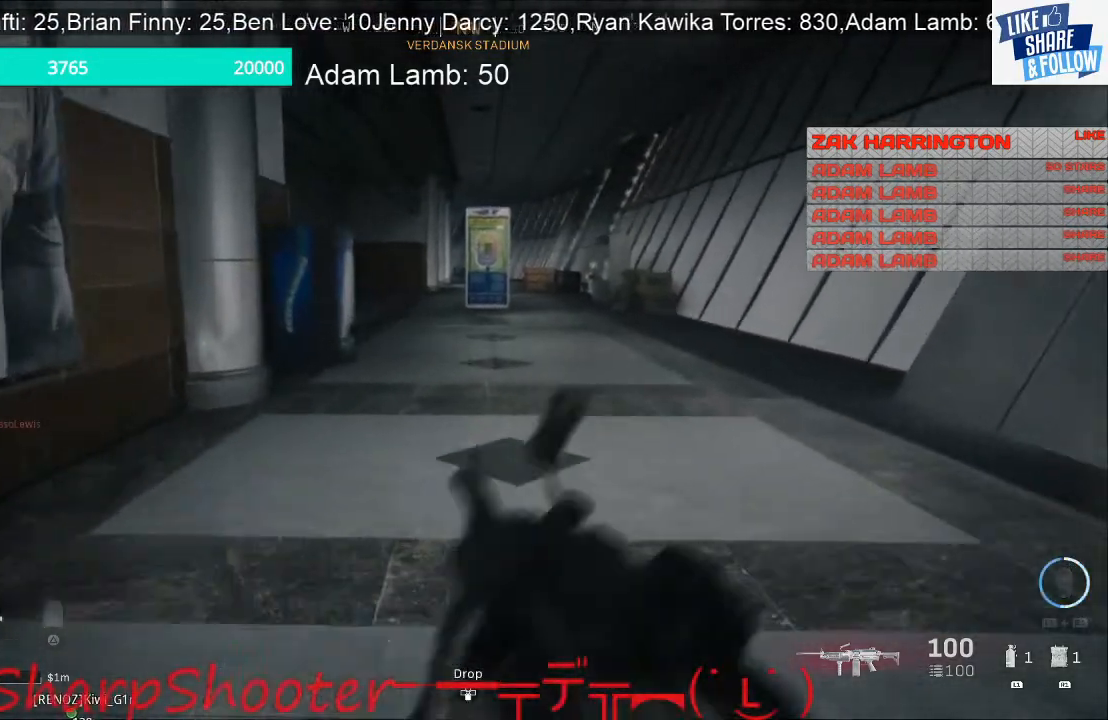
{"buttons": [], "left_stick": "up", "right_stick": "center", "events": []}
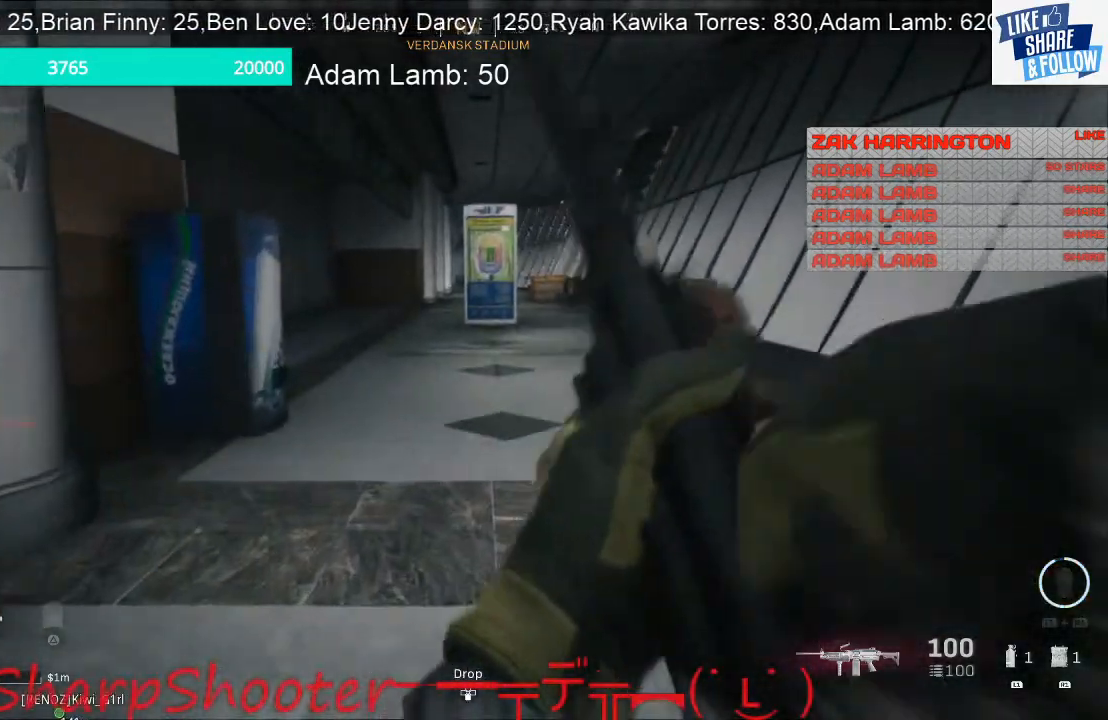
{"buttons": [], "left_stick": "up", "right_stick": "center", "events": []}
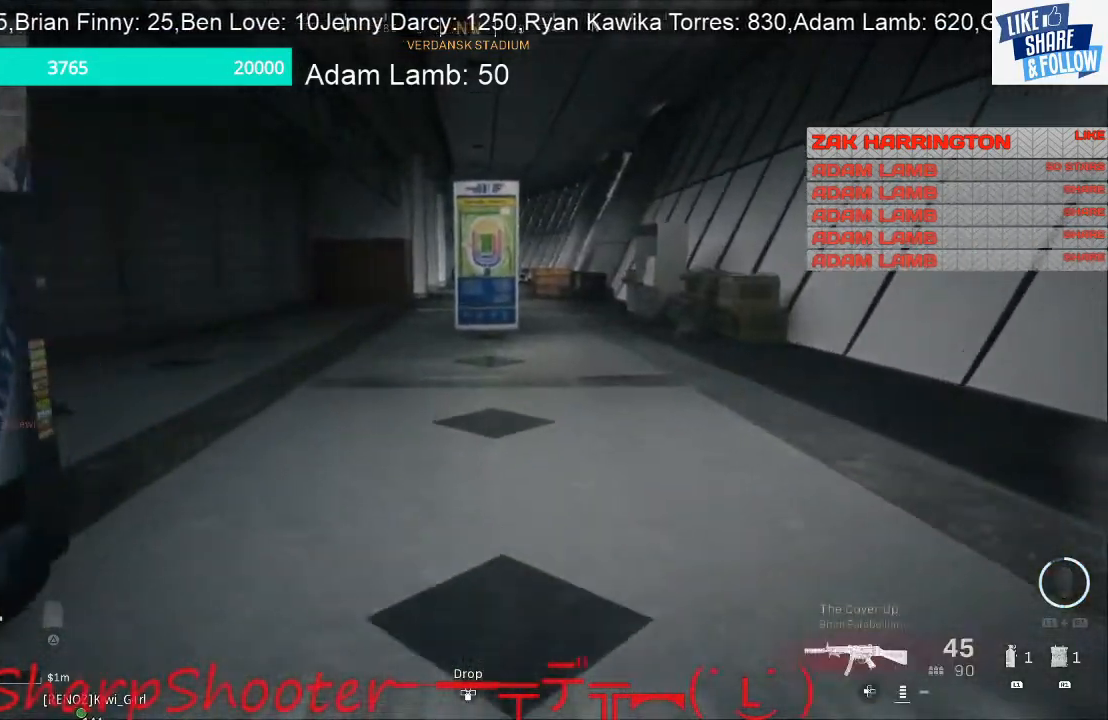
{"buttons": [], "left_stick": "up", "right_stick": "left", "events": [[133, "right_stick", "left"]]}
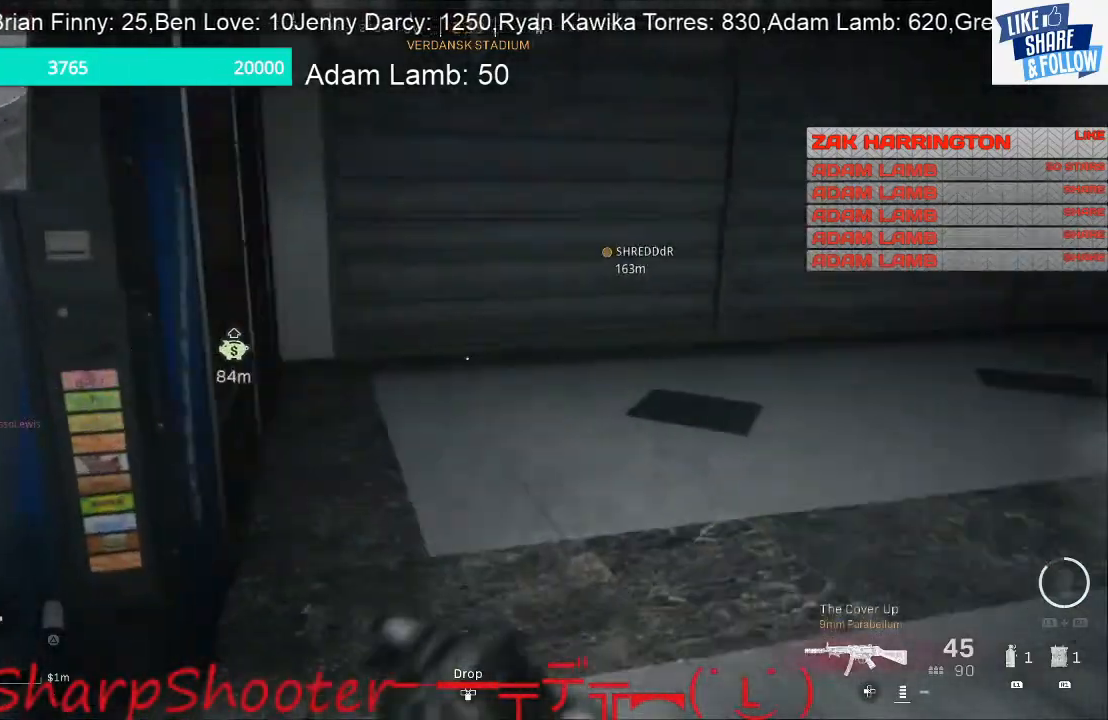
{"buttons": [], "left_stick": "up", "right_stick": "up-right", "events": [[133, "right_stick", "center"], [233, "right_stick", "up-right"]]}
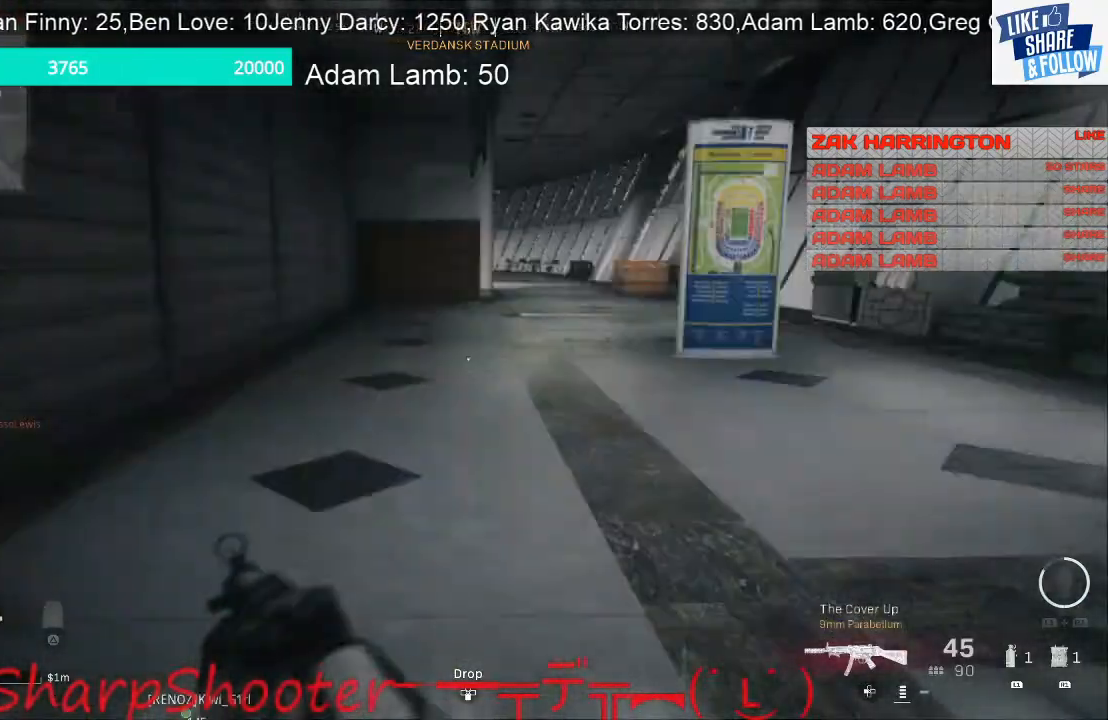
{"buttons": [], "left_stick": "up", "right_stick": "center", "events": [[100, "right_stick", "center"]]}
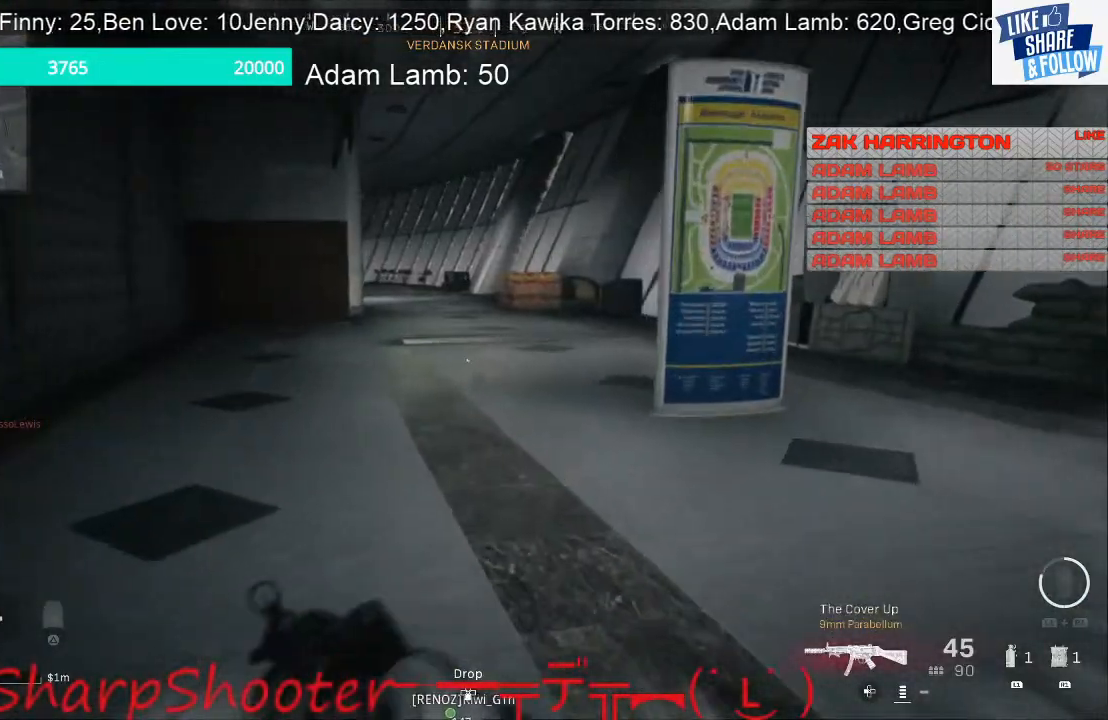
{"buttons": [], "left_stick": "up", "right_stick": "center", "events": []}
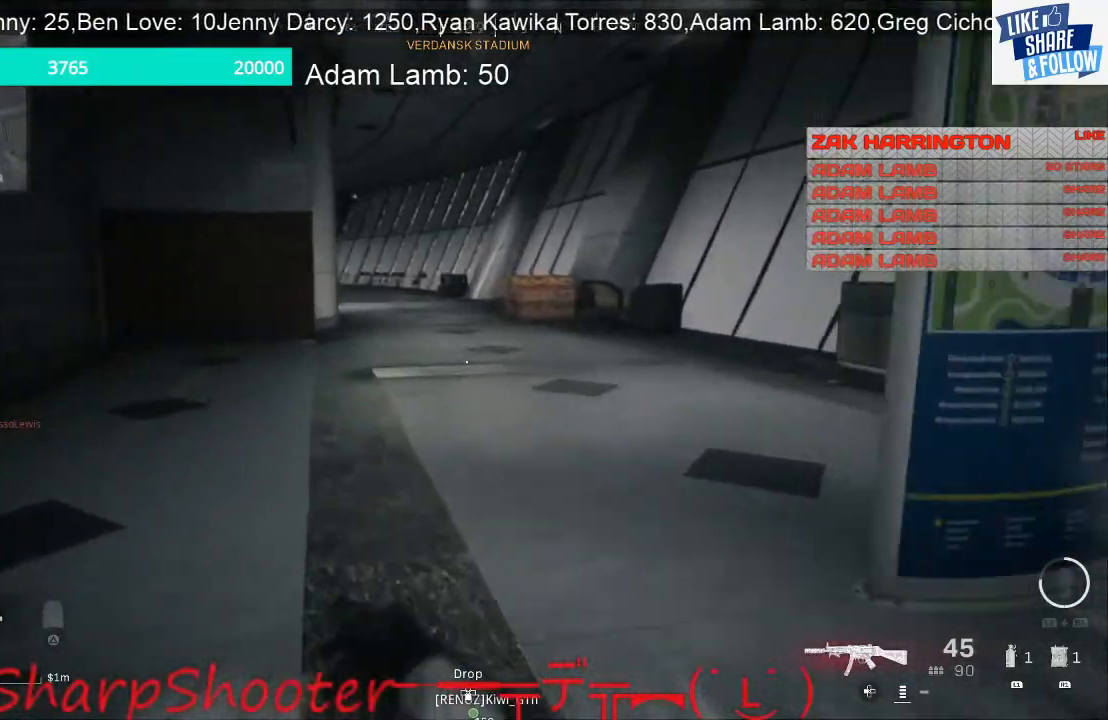
{"buttons": [], "left_stick": "up", "right_stick": "center", "events": []}
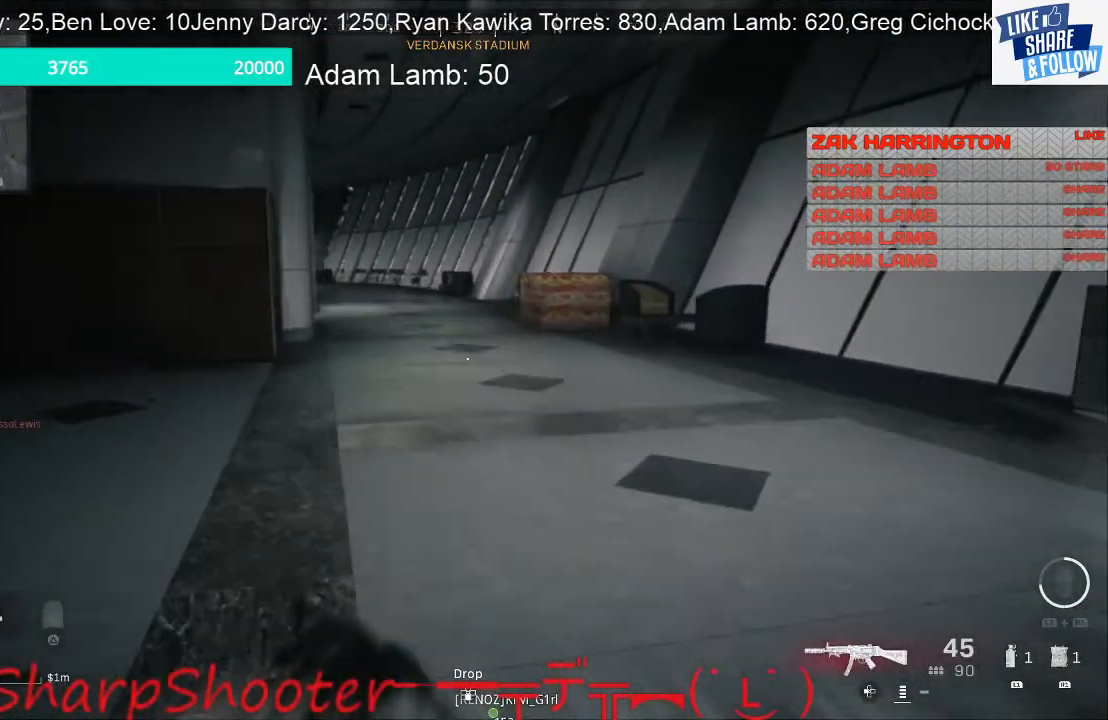
{"buttons": [], "left_stick": "up", "right_stick": "center", "events": []}
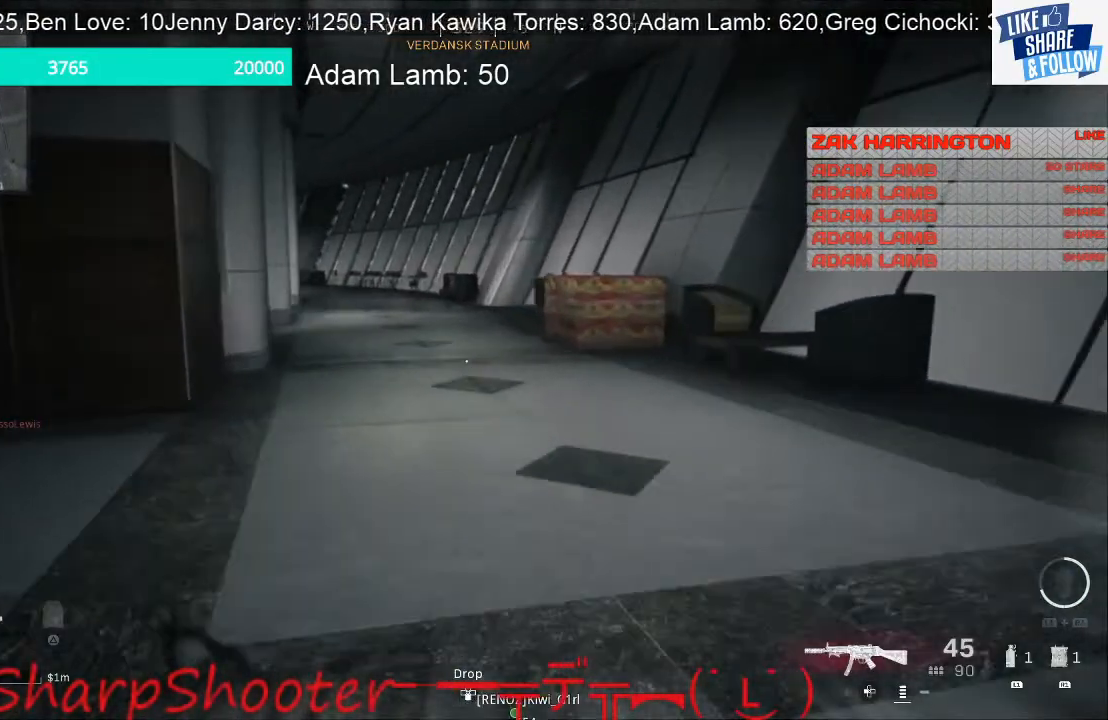
{"buttons": [], "left_stick": "up", "right_stick": "center", "events": []}
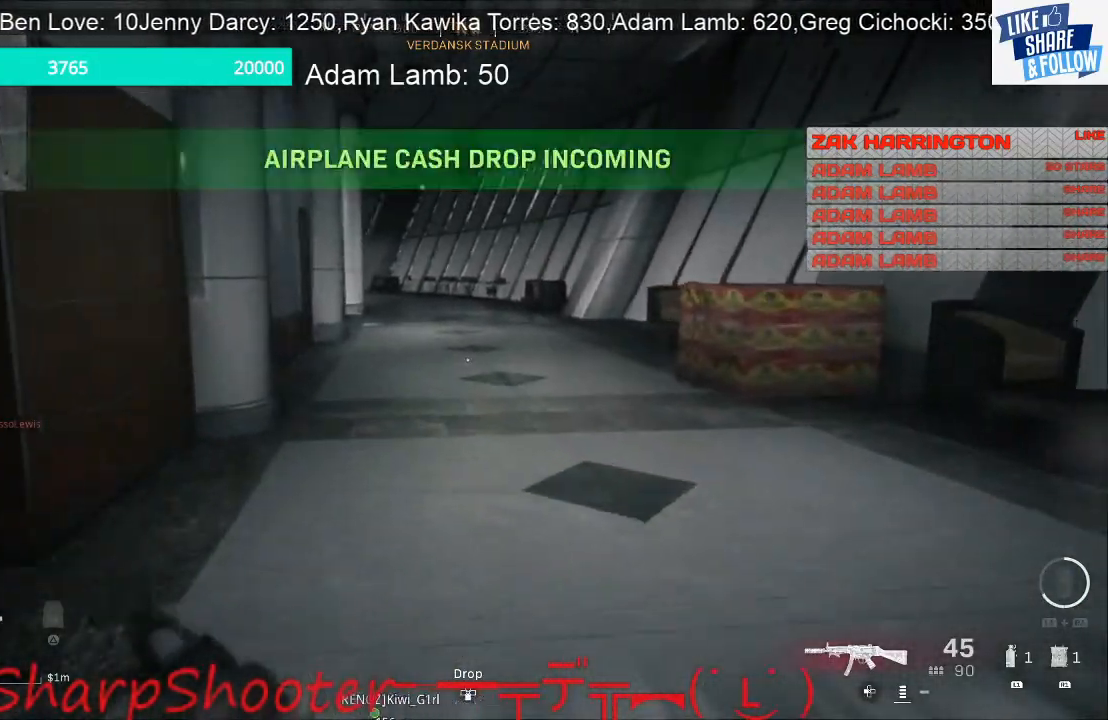
{"buttons": [], "left_stick": "up", "right_stick": "center", "events": []}
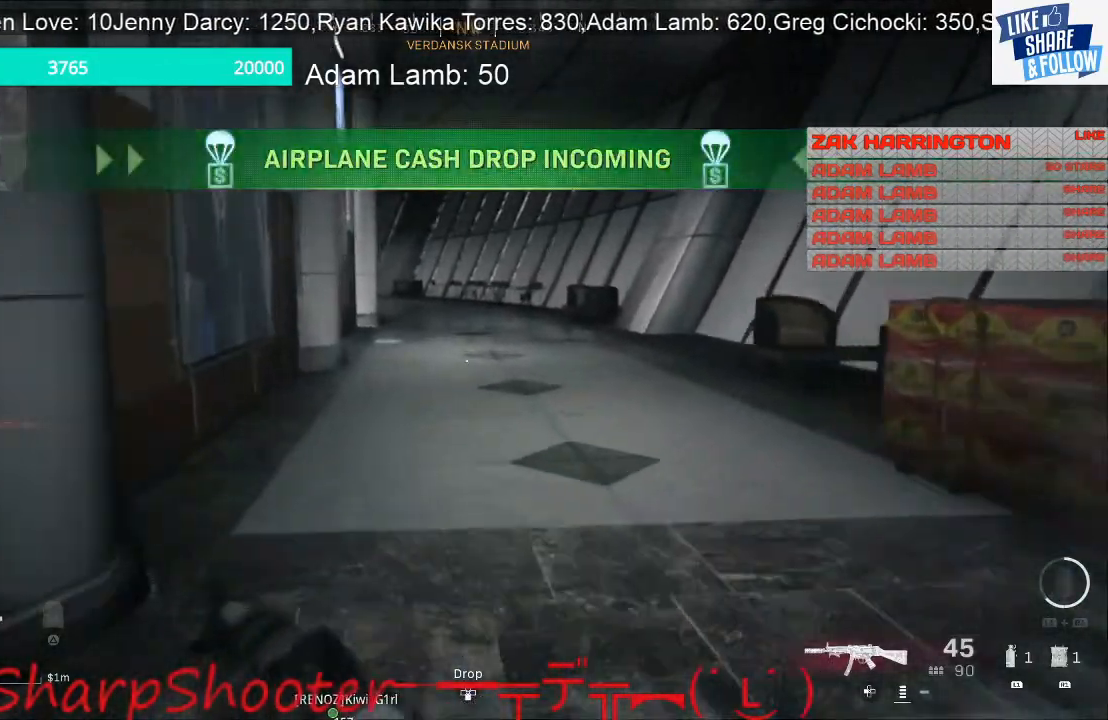
{"buttons": [], "left_stick": "up", "right_stick": "center", "events": []}
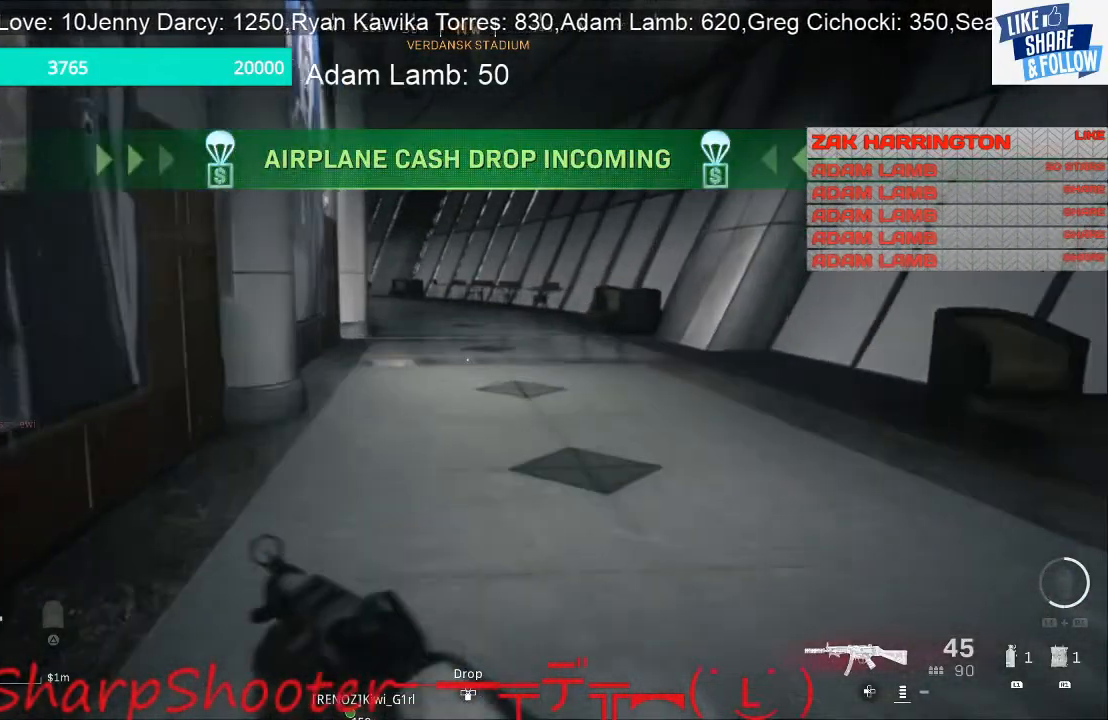
{"buttons": [], "left_stick": "up", "right_stick": "center", "events": []}
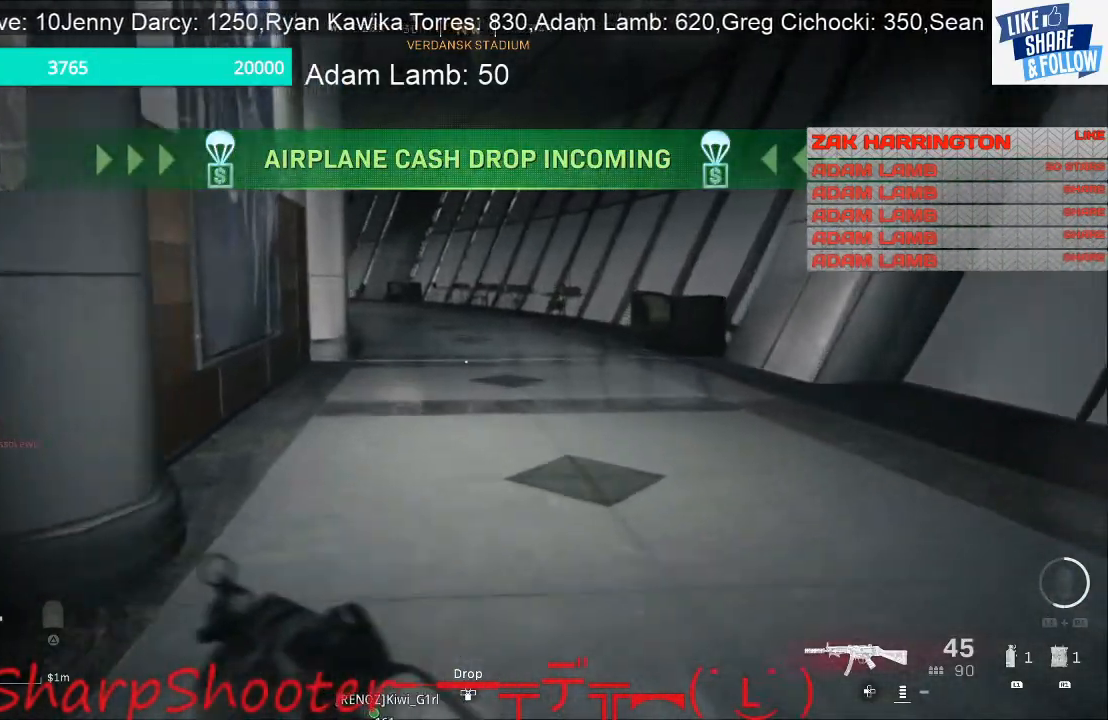
{"buttons": [], "left_stick": "up", "right_stick": "center", "events": []}
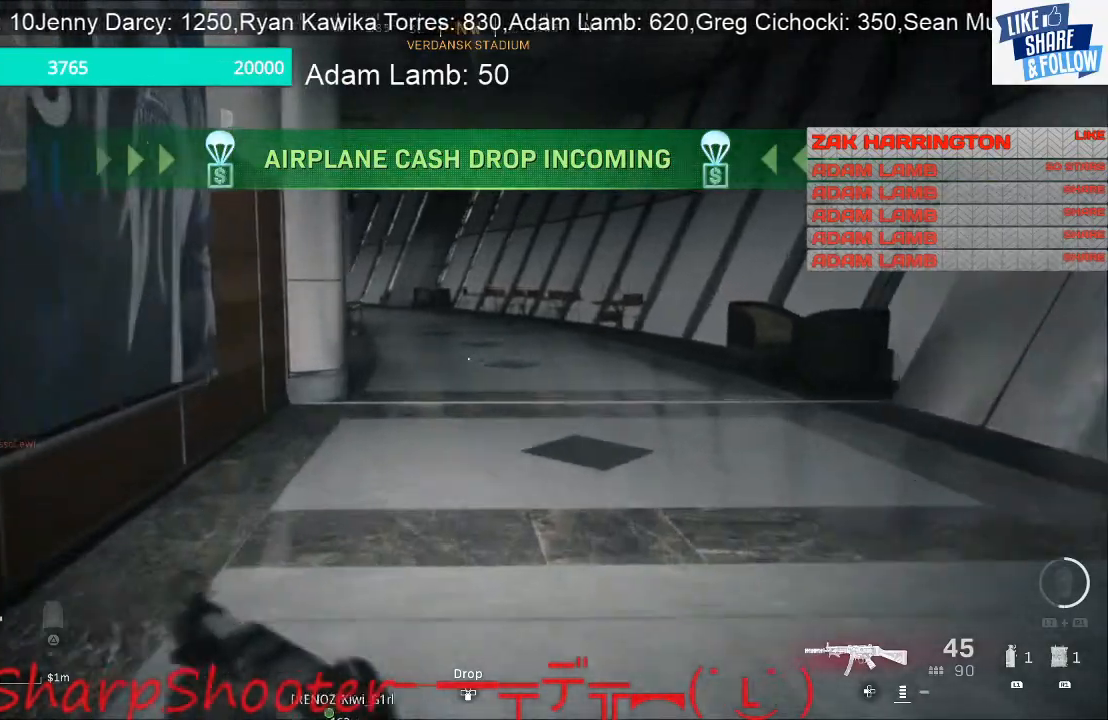
{"buttons": [], "left_stick": "up", "right_stick": "center", "events": []}
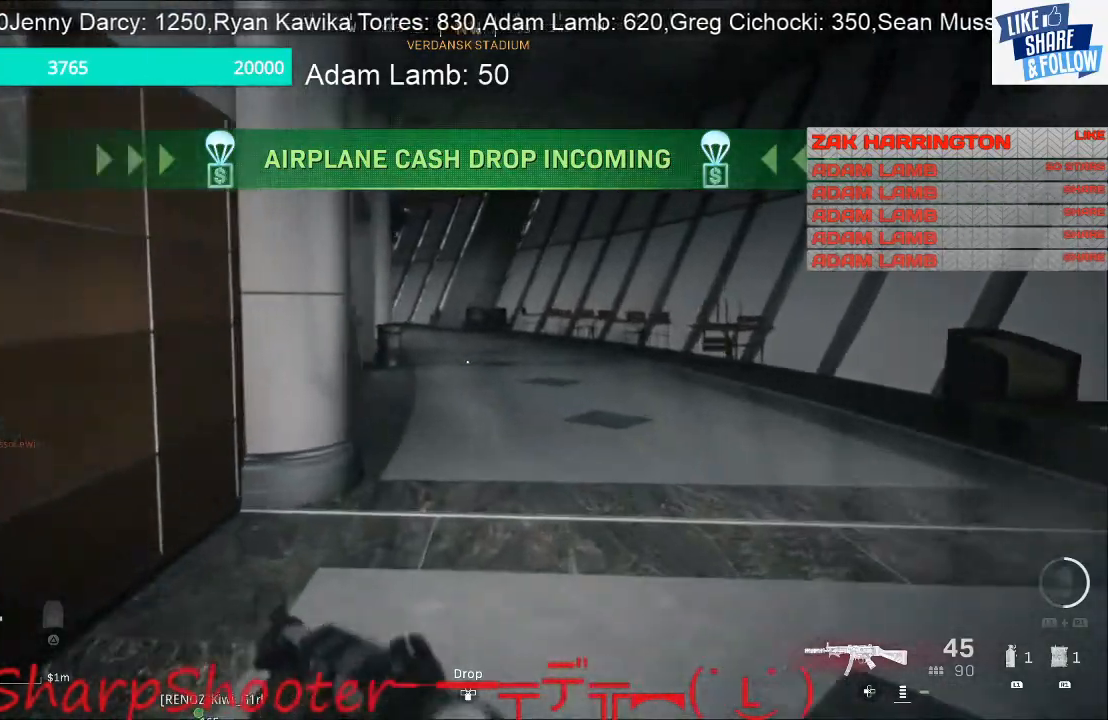
{"buttons": [], "left_stick": "up", "right_stick": "center", "events": []}